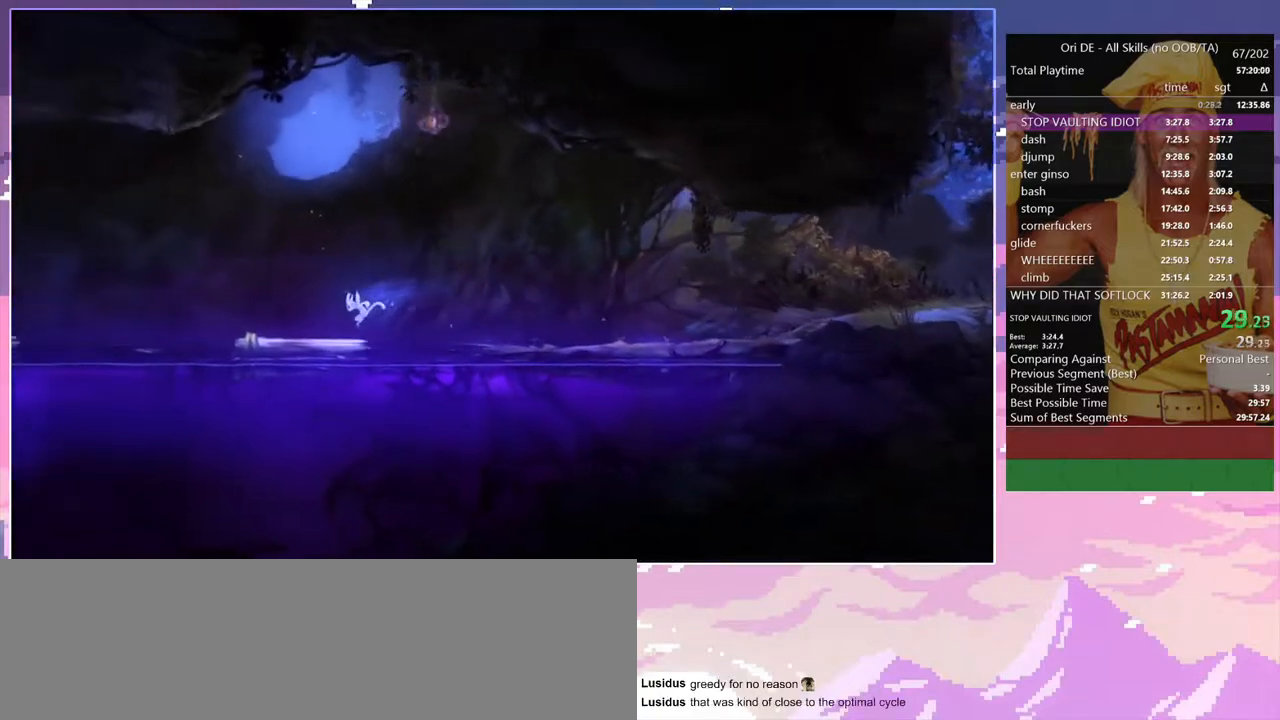
Gameplay with keyboard; each line is a JSON object with the keys held at the frame after it. "events" lists presses ("down") and releases ("up") of "a", "alt", "c", "caps_lock", "ctrl", "d", "delete", "e", "escape", "f", "num0", "num1", "num4", "num7", "num8", "q", "r", "s", "shift", "space", "tab" and "w" between this image and that frame as [ms after this image, input, new state], when the widget could be followed in between. No other keys are recorded. Mouse input is not recorded. Not read: other_keys.
{"keys": ["a", "space"], "events": [[417, "space", "down"]]}
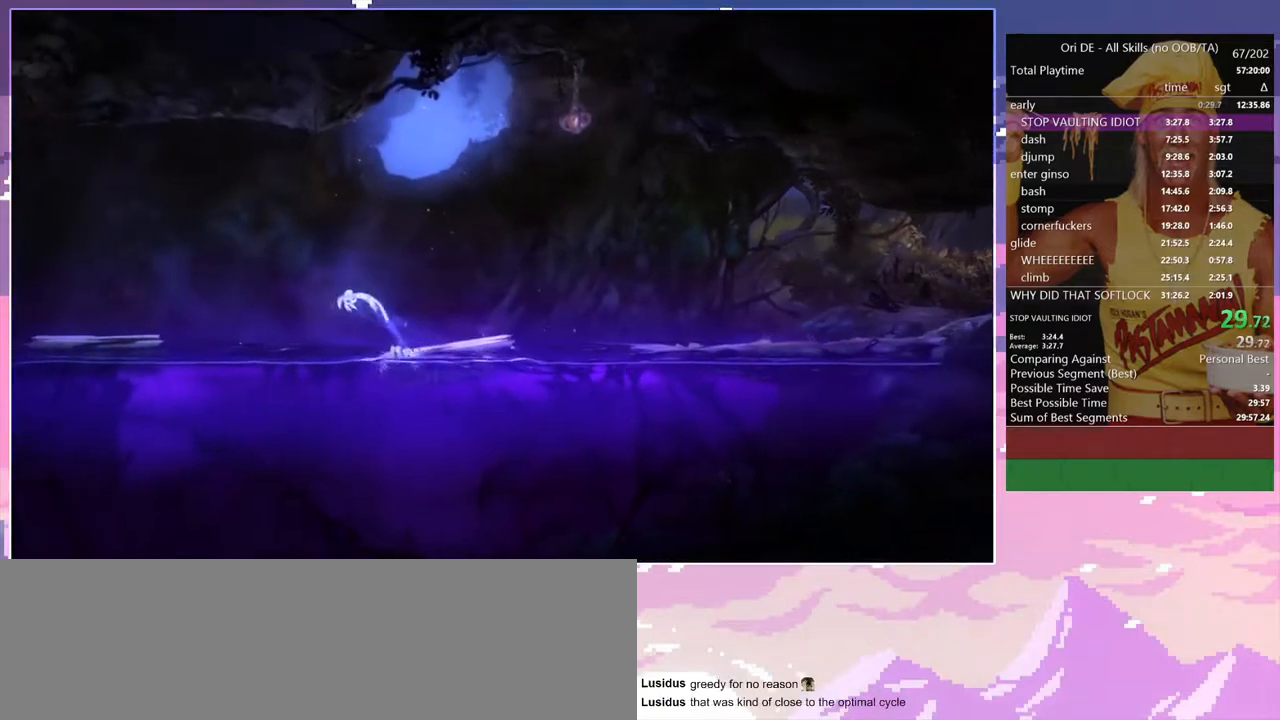
{"keys": ["a"], "events": [[467, "space", "up"]]}
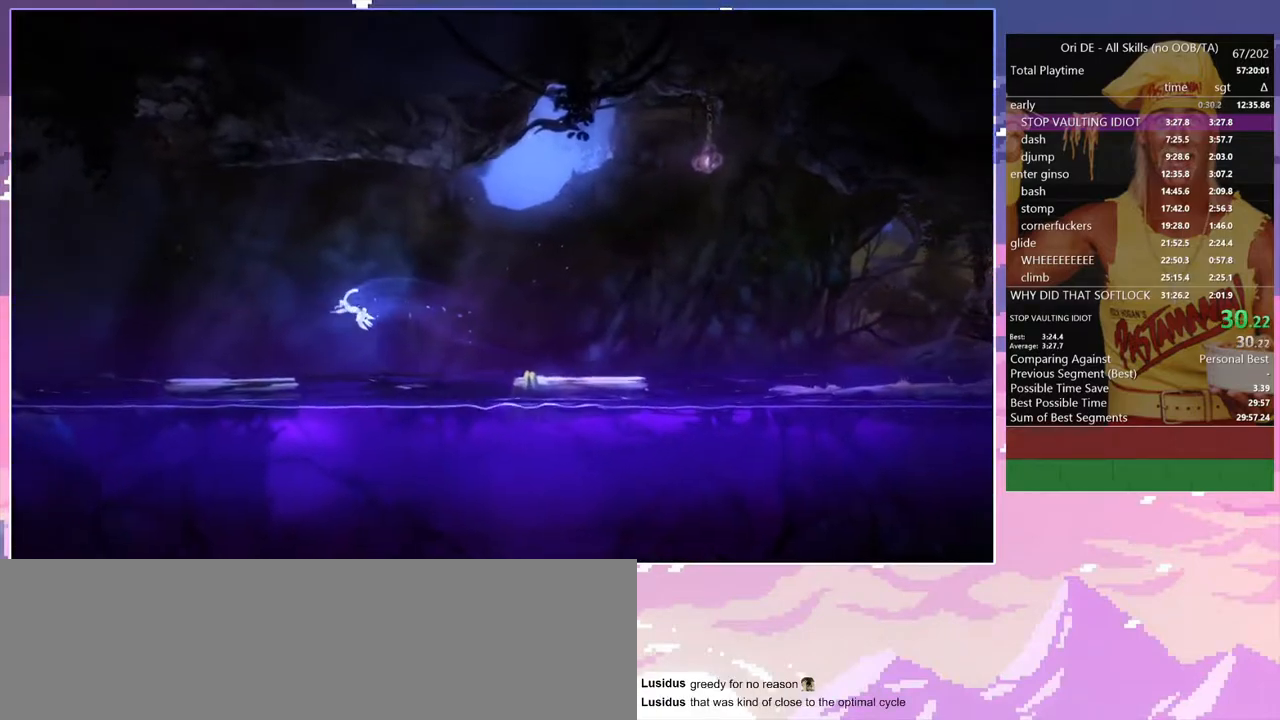
{"keys": ["a"], "events": []}
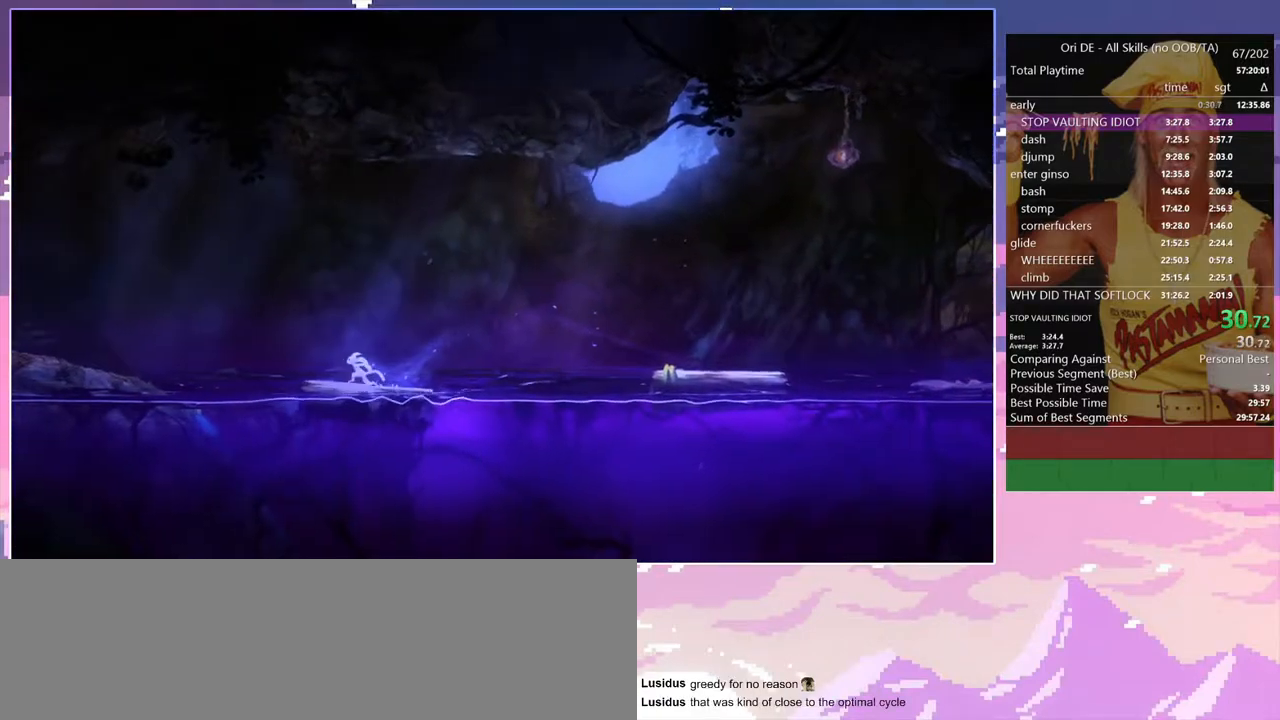
{"keys": ["a", "space"], "events": [[133, "space", "down"]]}
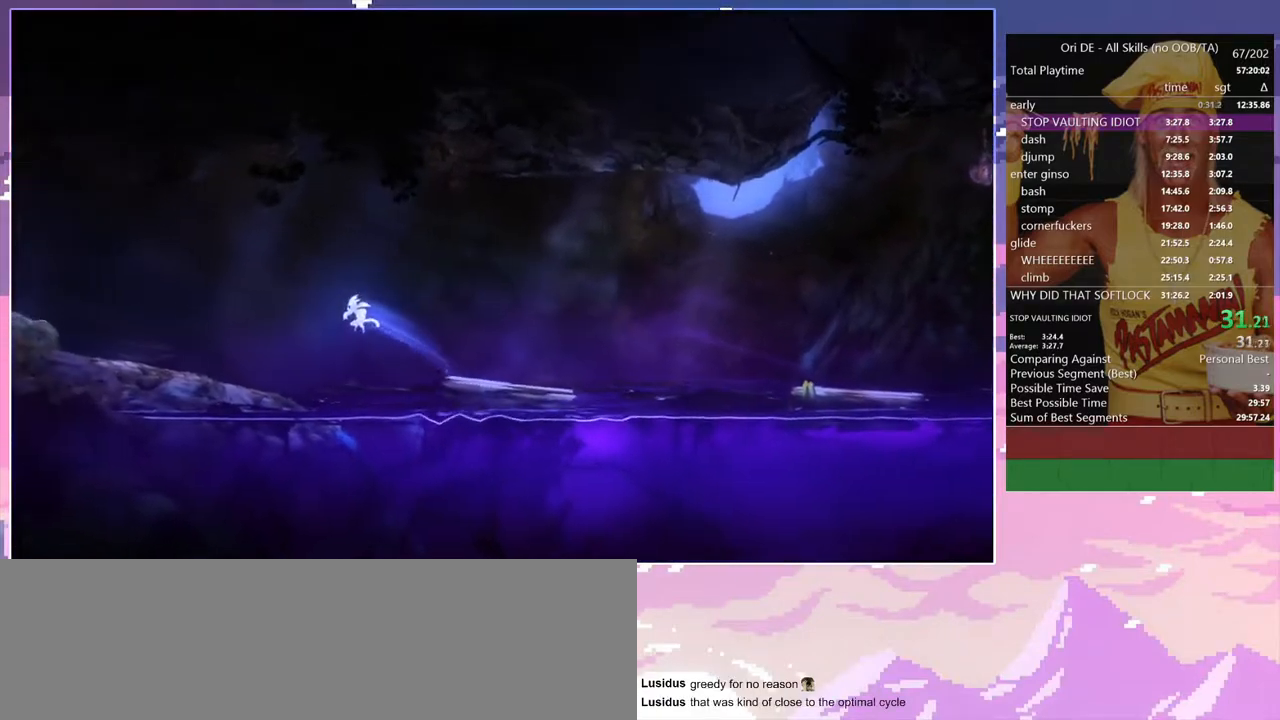
{"keys": ["a"], "events": [[233, "space", "up"]]}
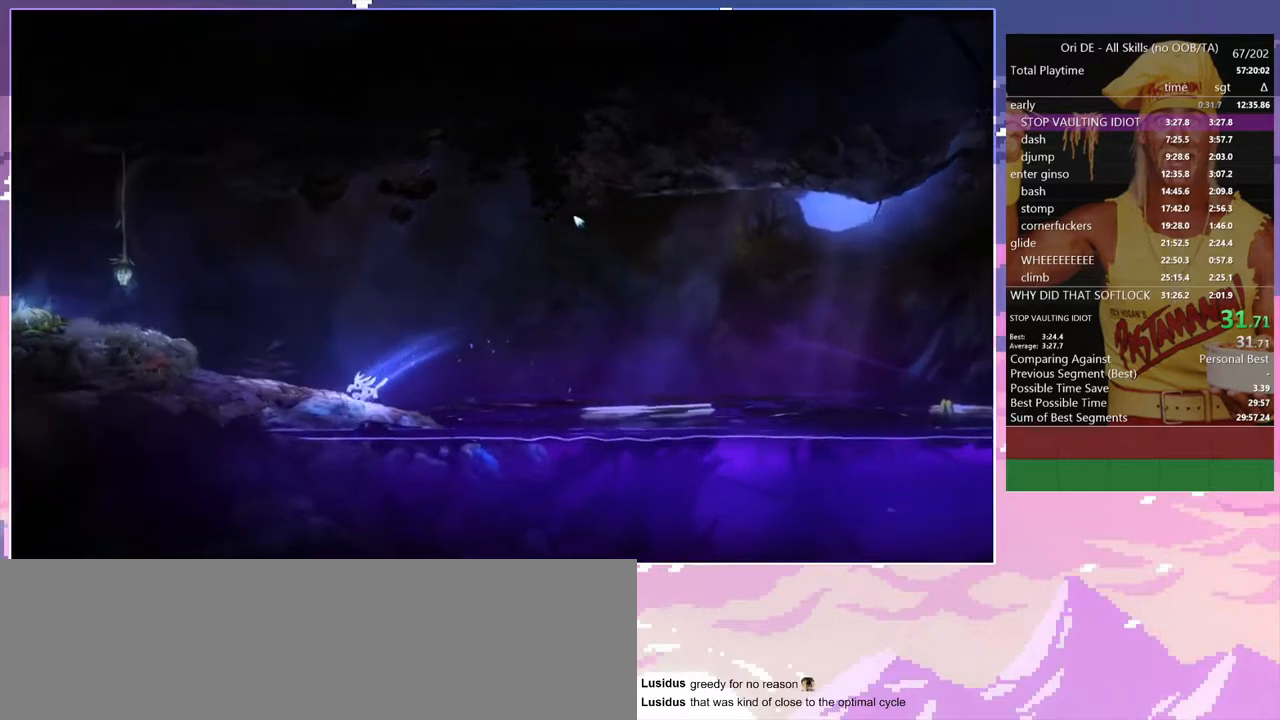
{"keys": ["a", "space"], "events": [[250, "space", "down"]]}
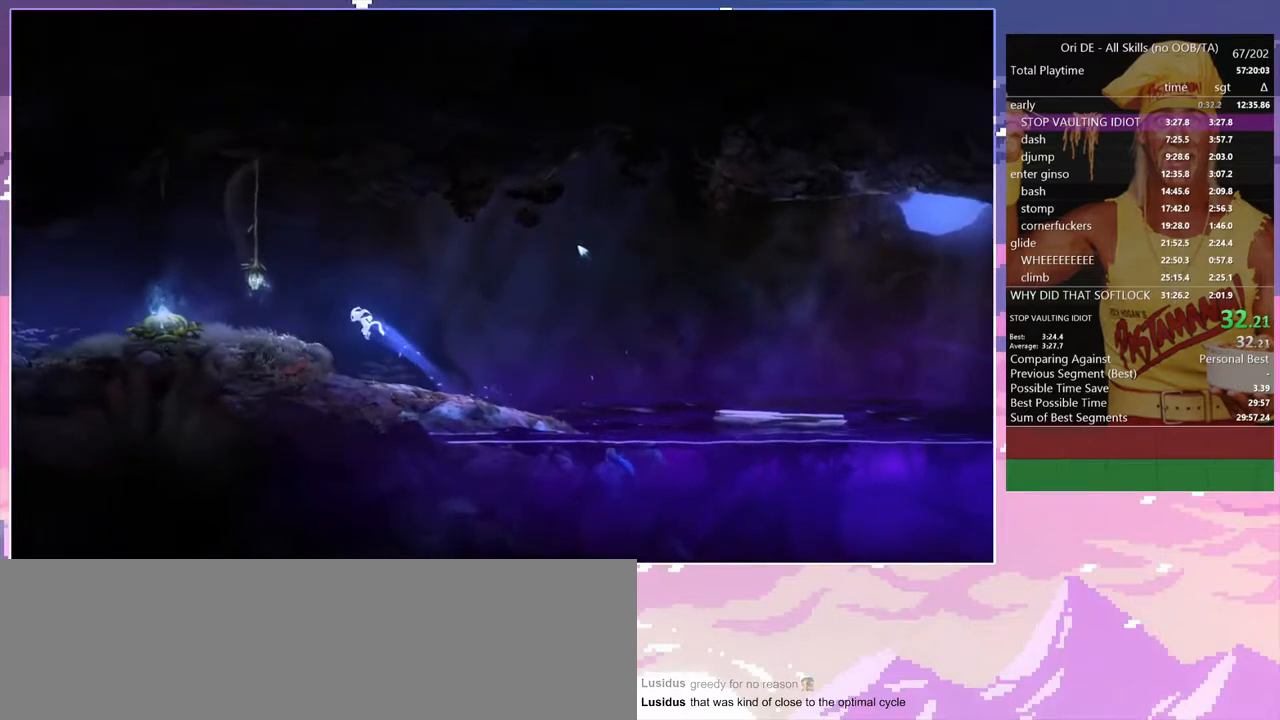
{"keys": ["a", "space"], "events": [[133, "space", "up"], [417, "space", "down"]]}
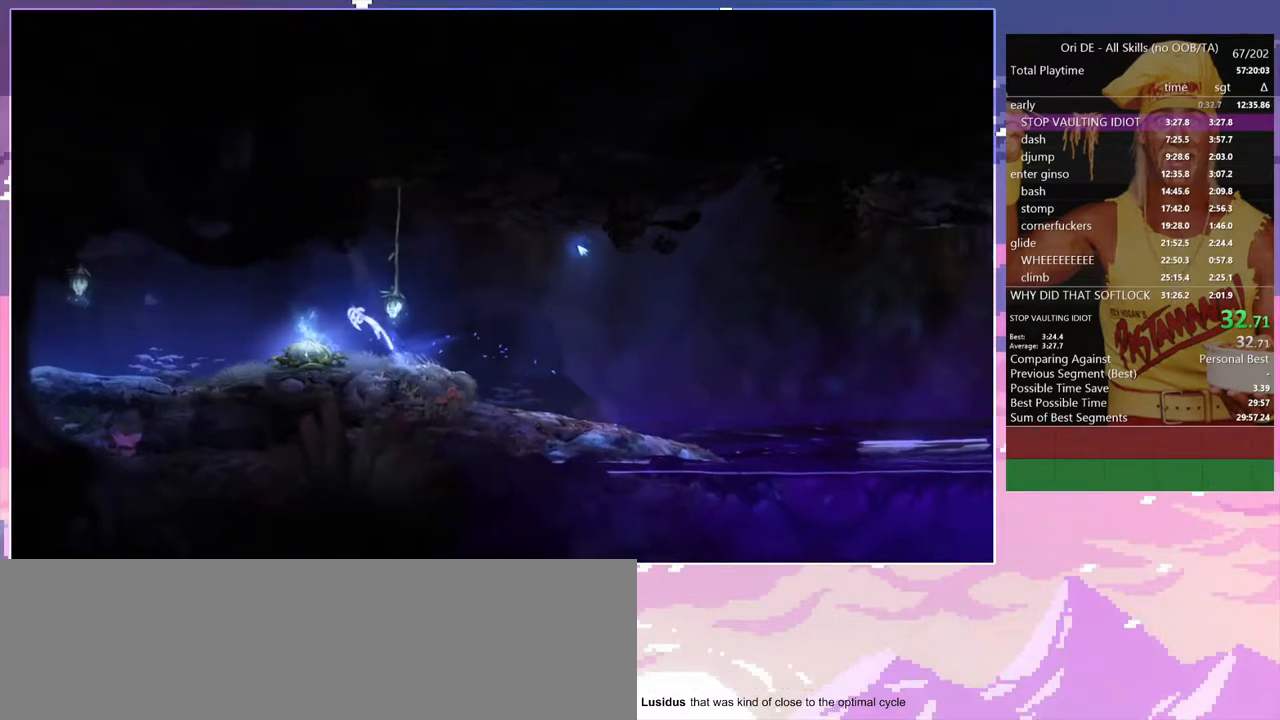
{"keys": ["a", "space"], "events": []}
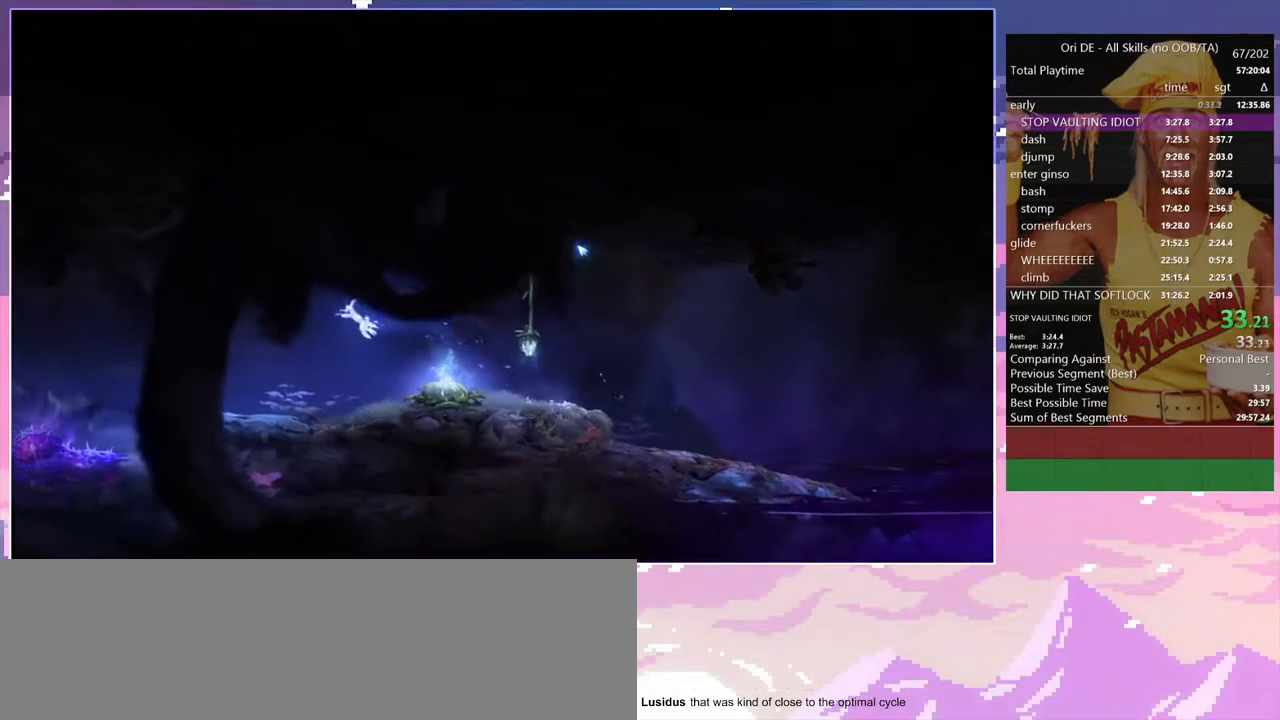
{"keys": ["a"], "events": [[67, "space", "up"]]}
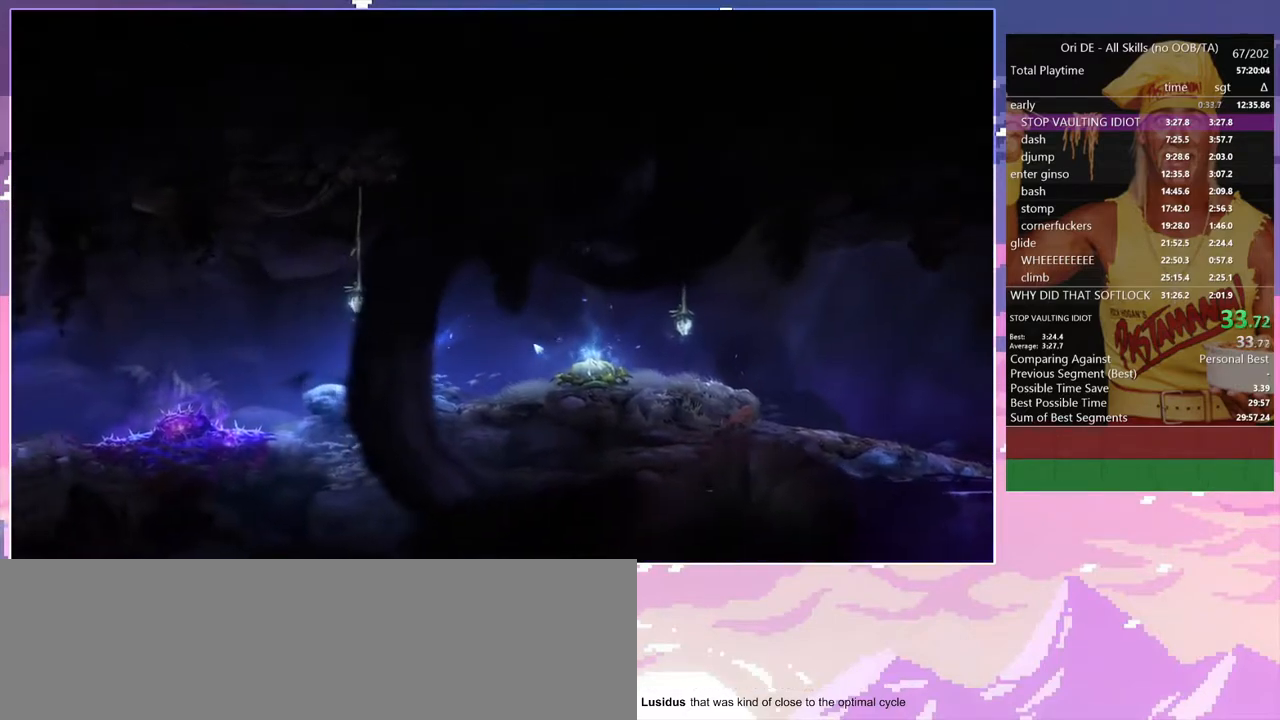
{"keys": ["a", "space"], "events": [[183, "space", "down"]]}
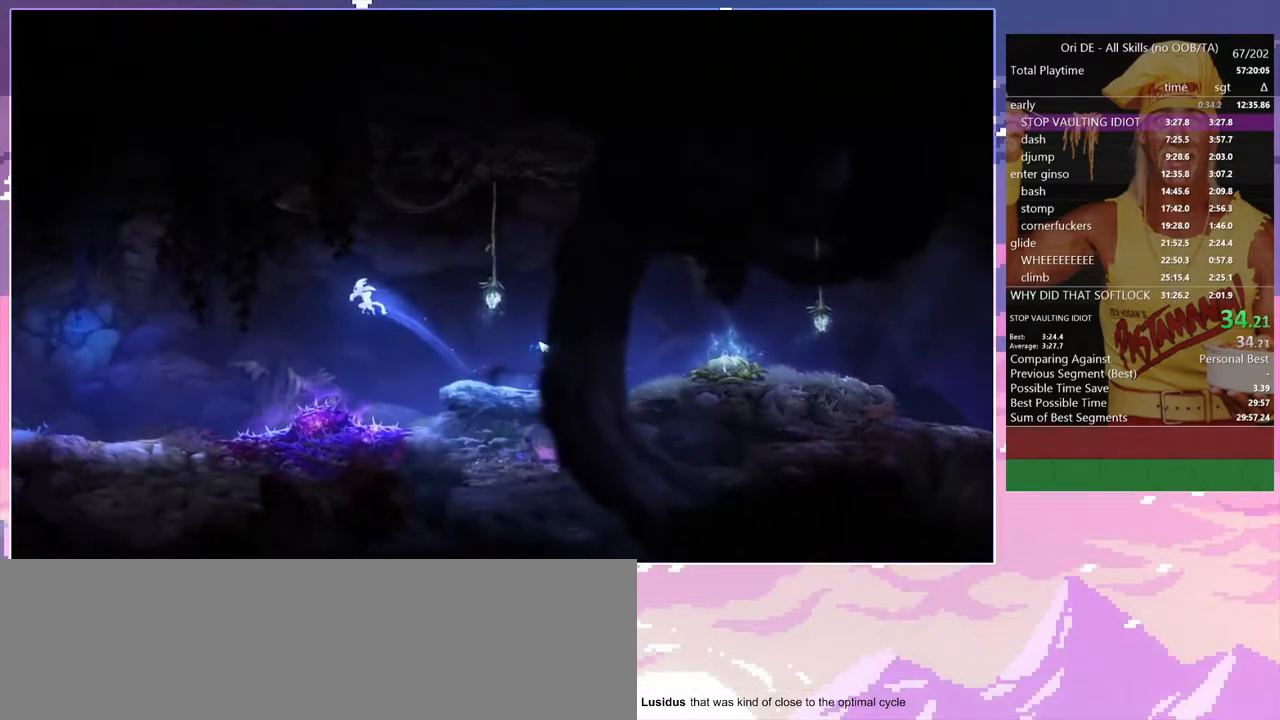
{"keys": ["a"], "events": [[50, "space", "up"]]}
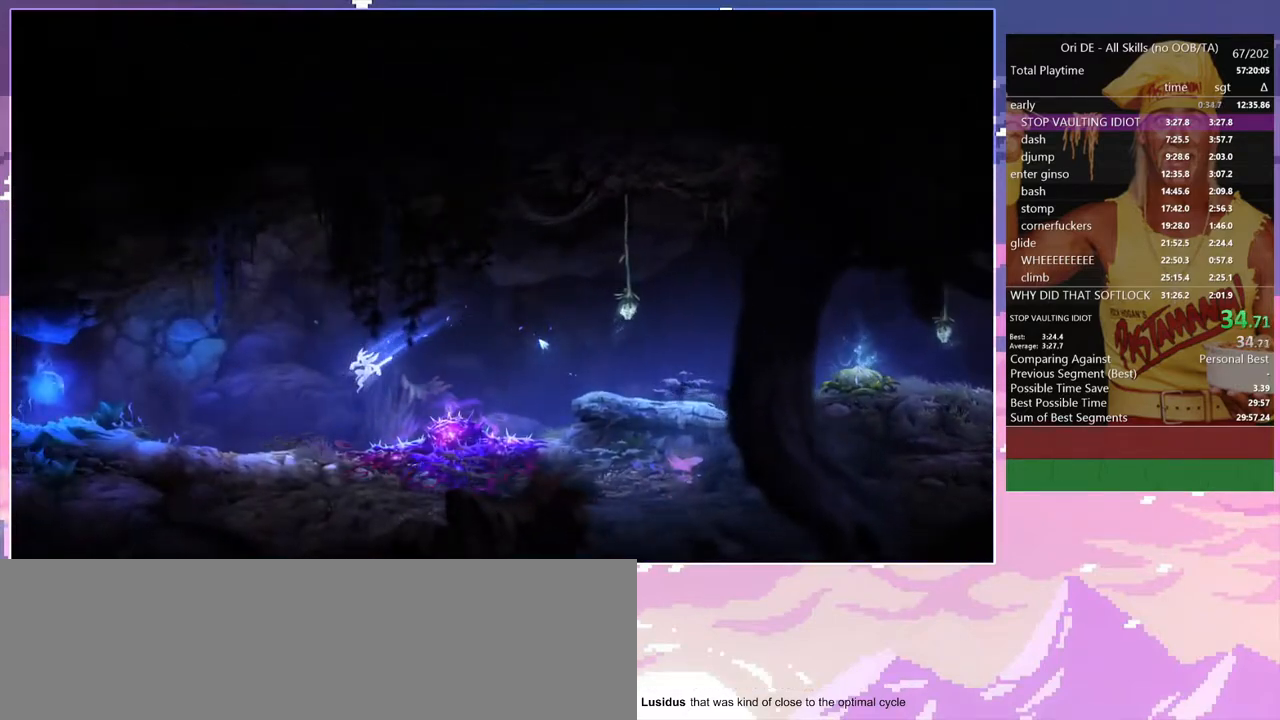
{"keys": ["a"], "events": [[400, "space", "down"], [483, "space", "up"]]}
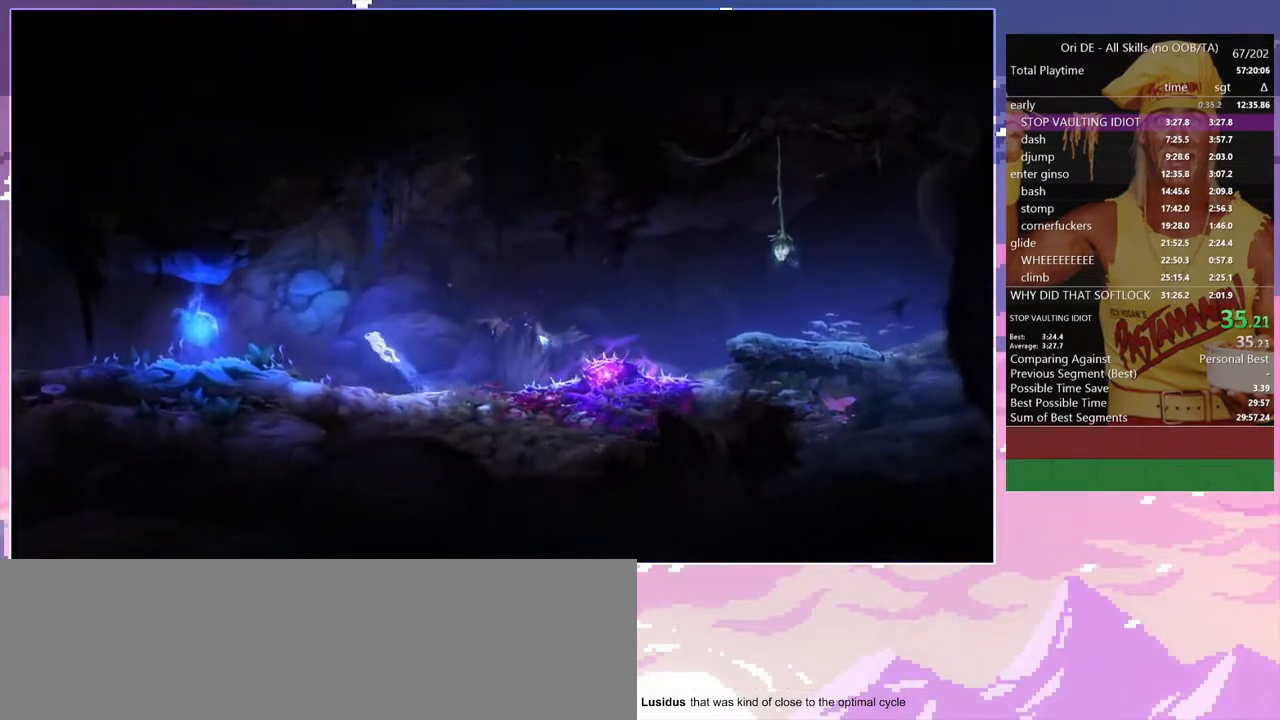
{"keys": ["a"], "events": [[417, "space", "down"], [450, "space", "up"]]}
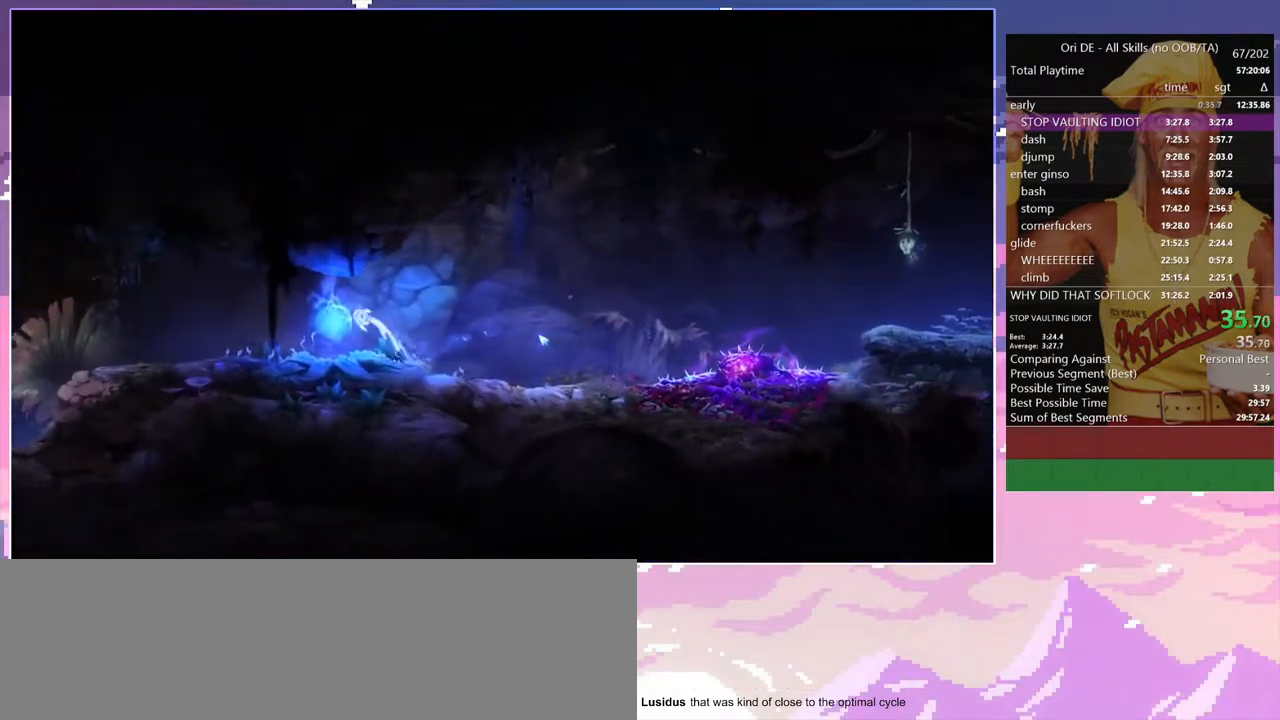
{"keys": ["a", "alt"], "events": [[283, "alt", "down"]]}
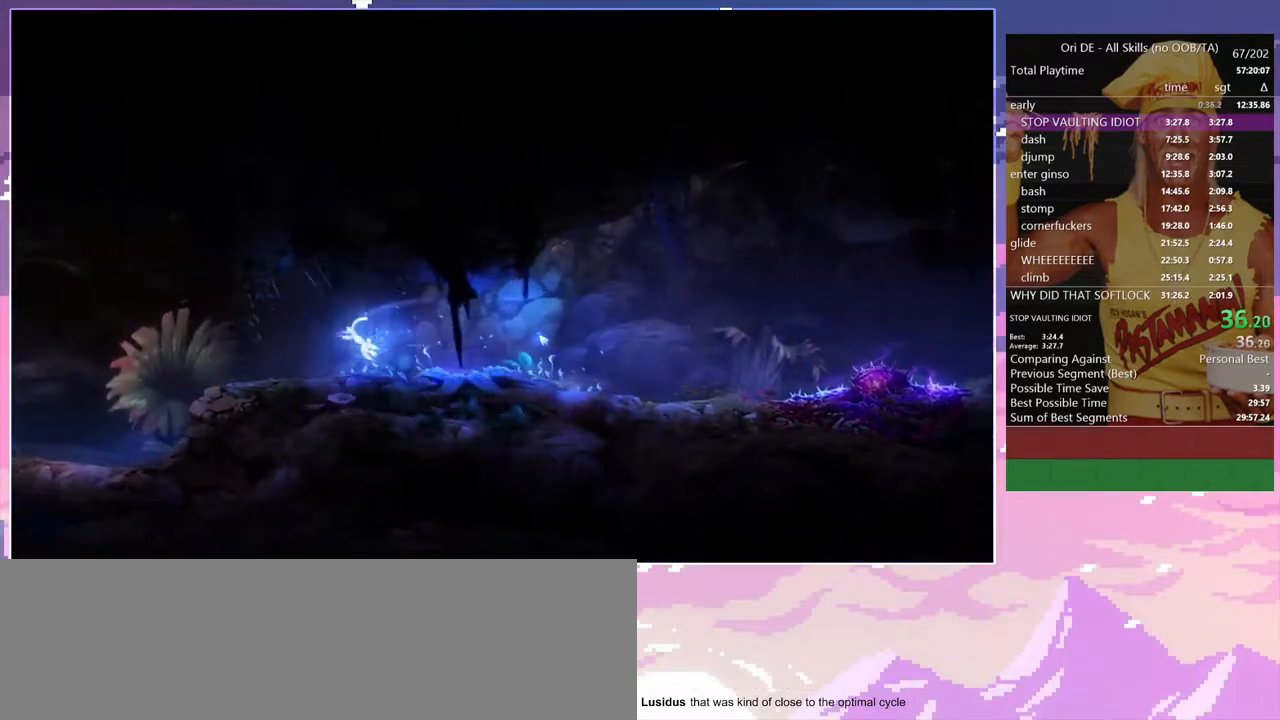
{"keys": ["a", "alt"], "events": []}
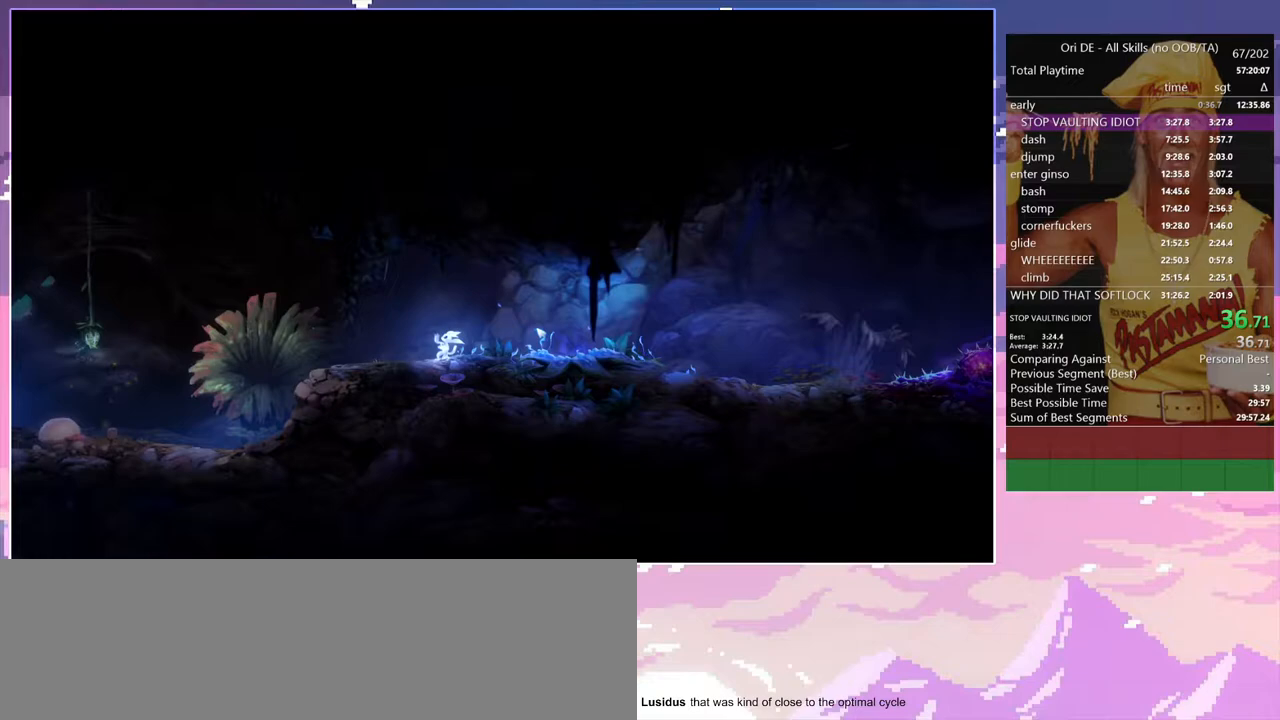
{"keys": ["a", "alt"], "events": []}
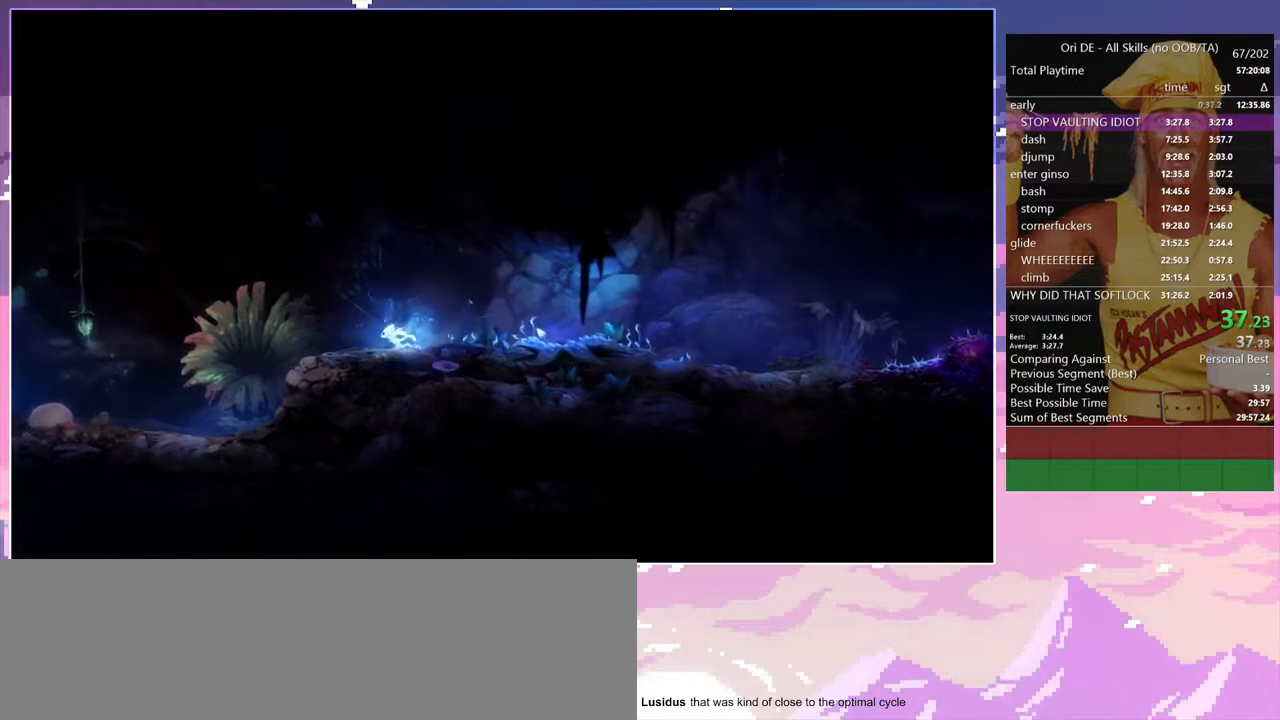
{"keys": ["a", "alt"], "events": [[333, "space", "down"], [467, "space", "up"]]}
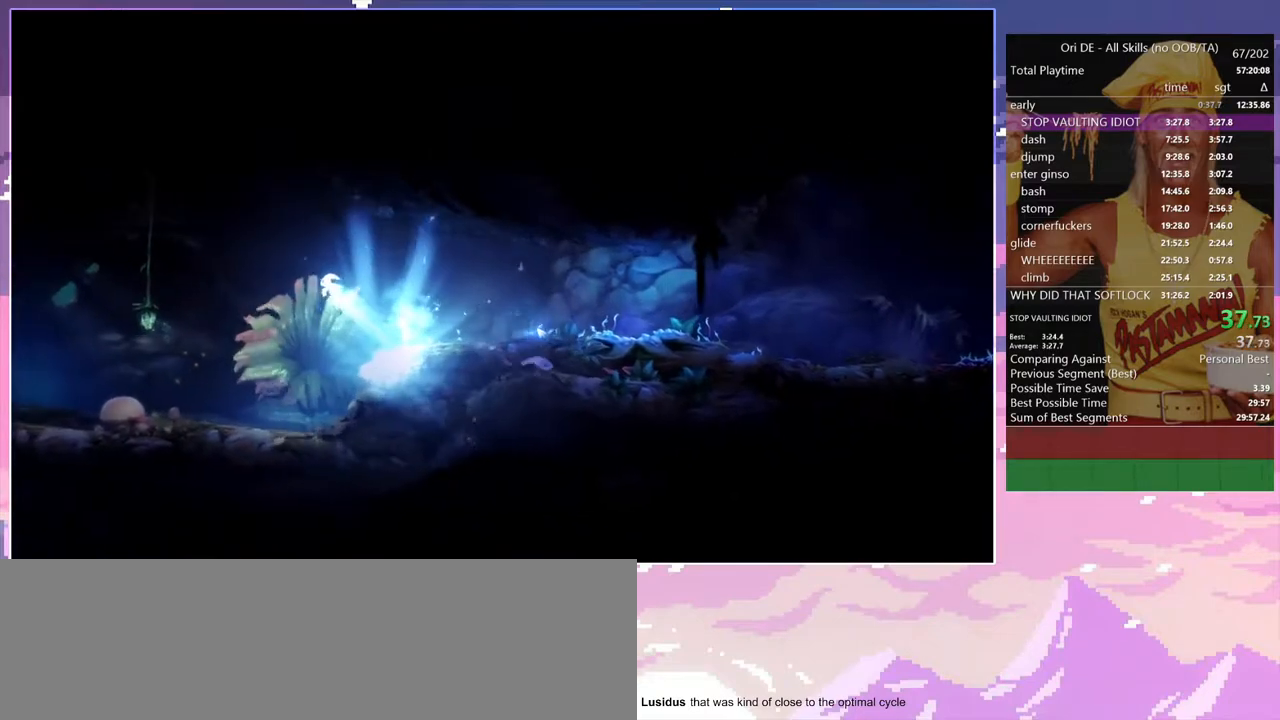
{"keys": ["a"], "events": [[67, "alt", "up"]]}
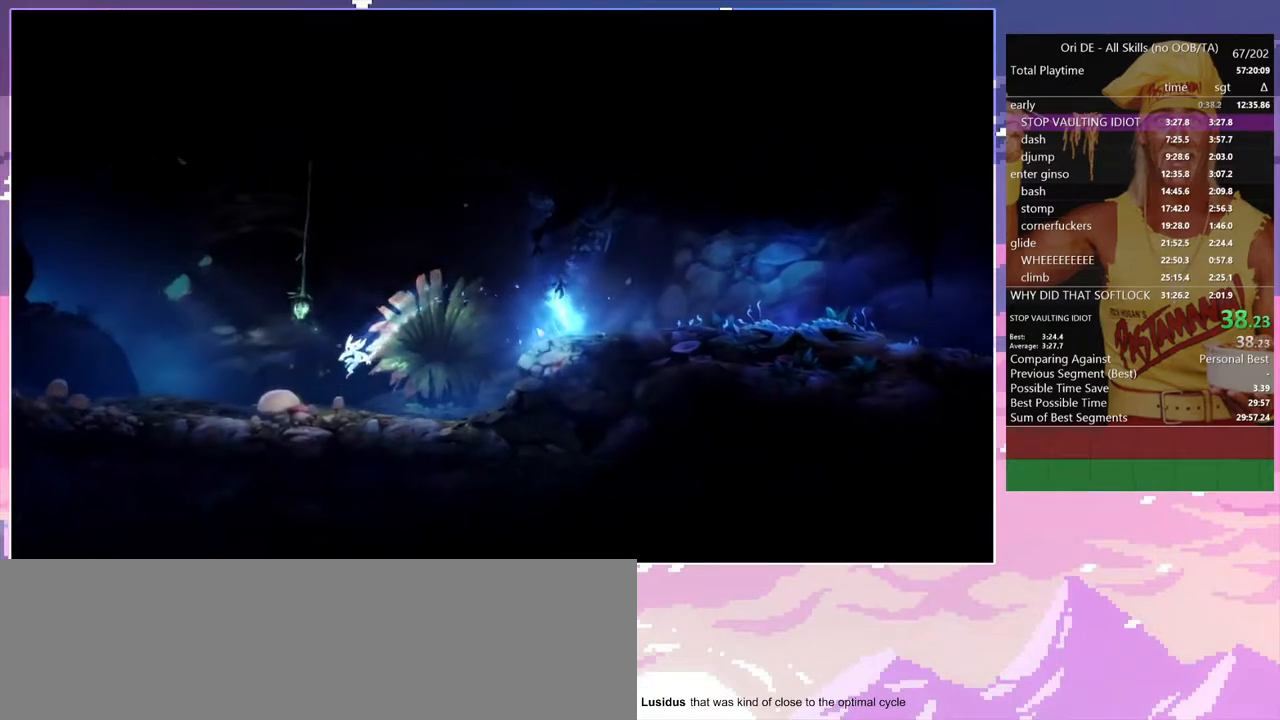
{"keys": ["a"], "events": [[267, "space", "down"], [417, "space", "up"]]}
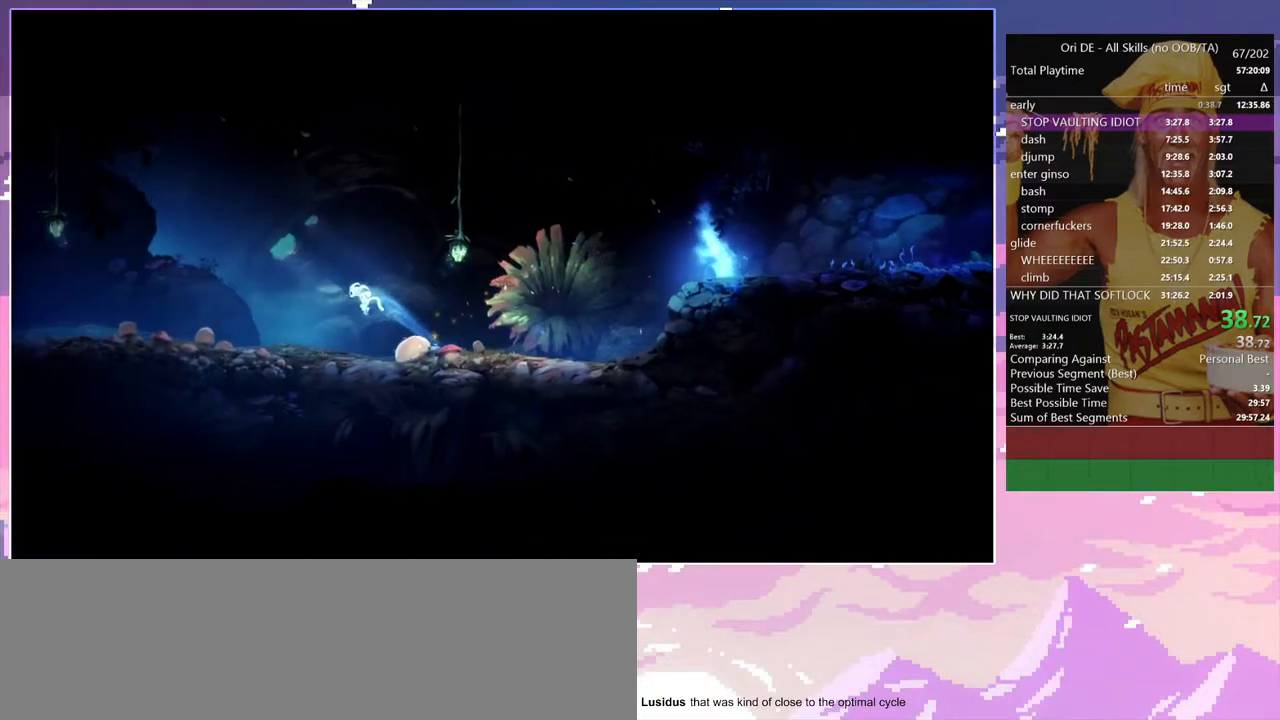
{"keys": ["a"], "events": []}
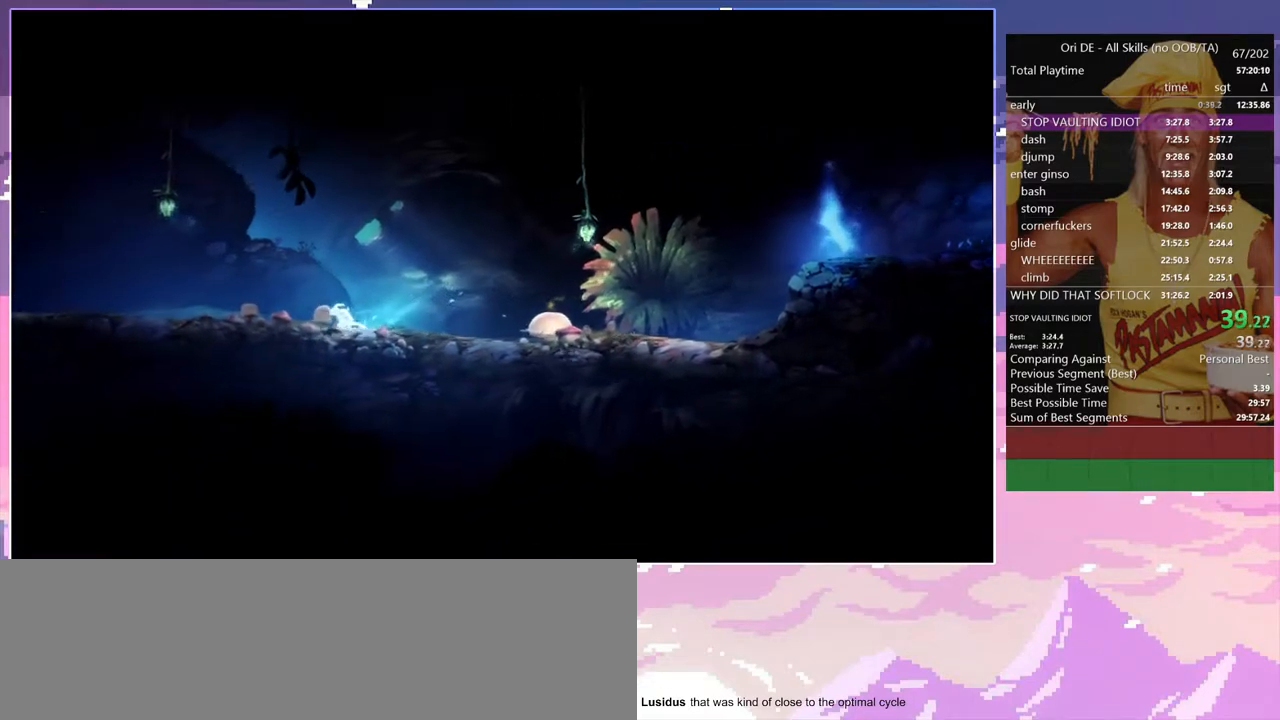
{"keys": ["a", "space"], "events": [[117, "space", "down"]]}
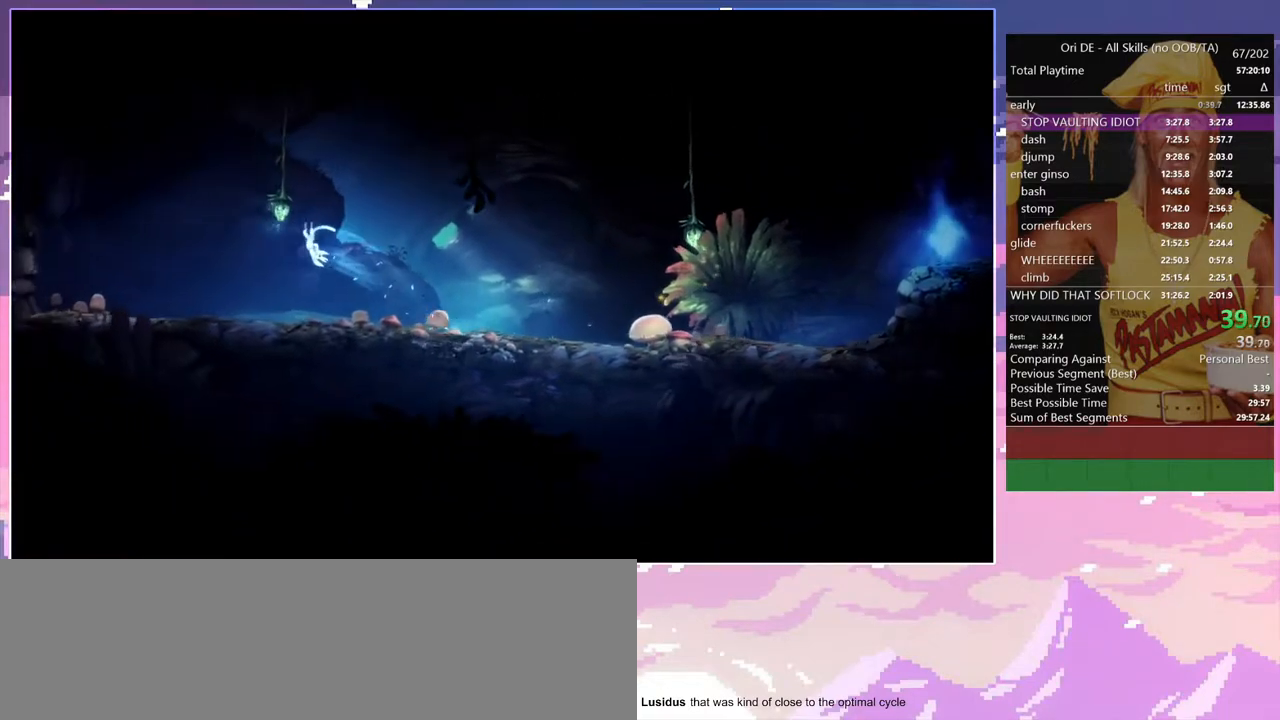
{"keys": ["a"], "events": [[183, "space", "up"]]}
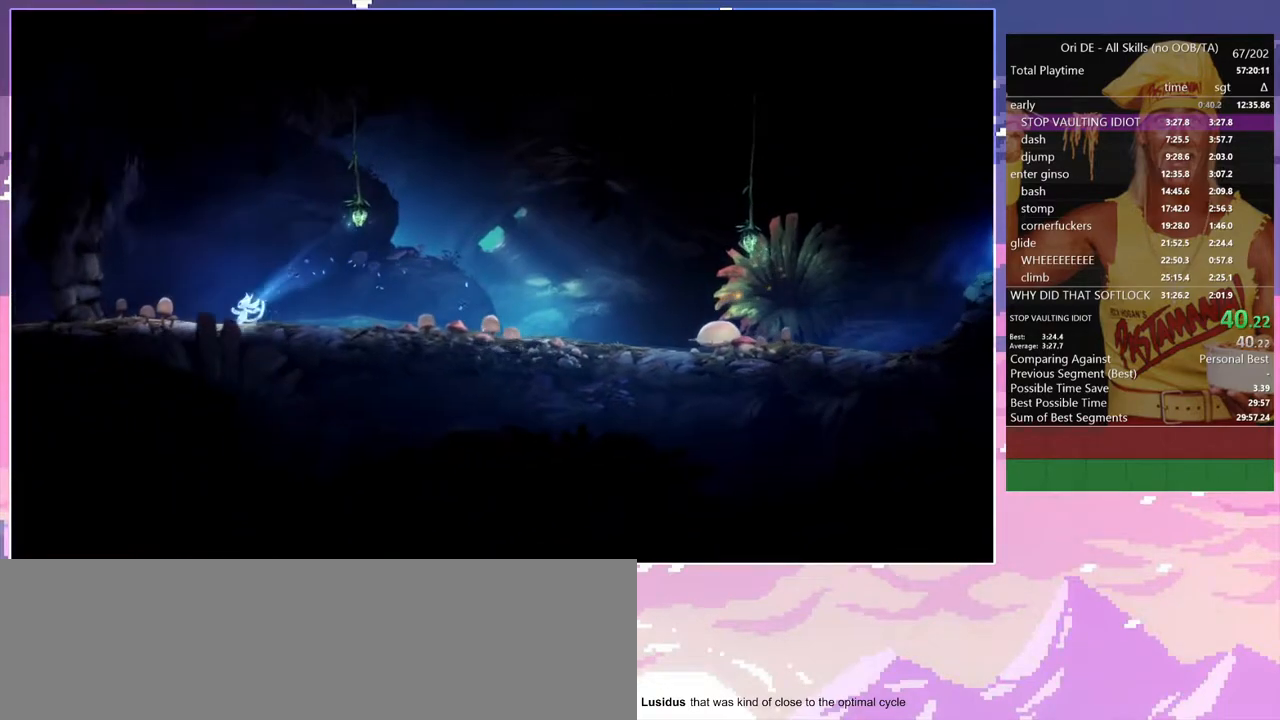
{"keys": ["a"], "events": []}
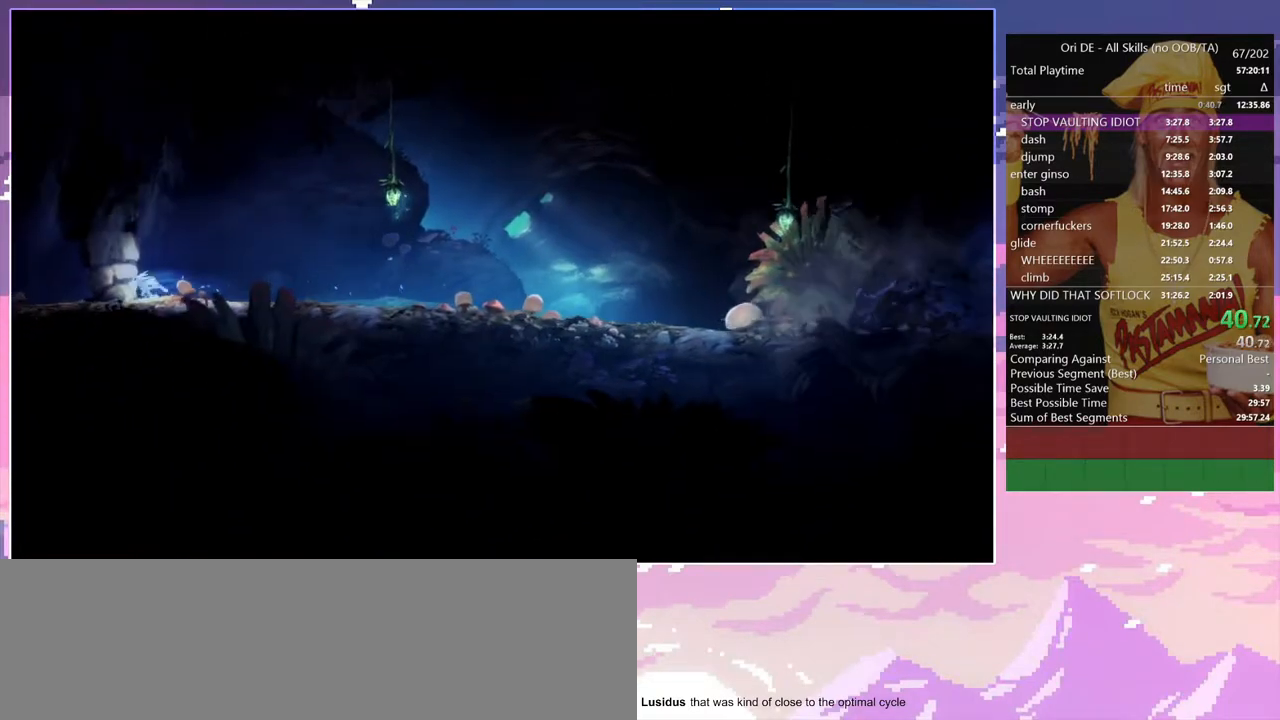
{"keys": [], "events": [[400, "a", "up"]]}
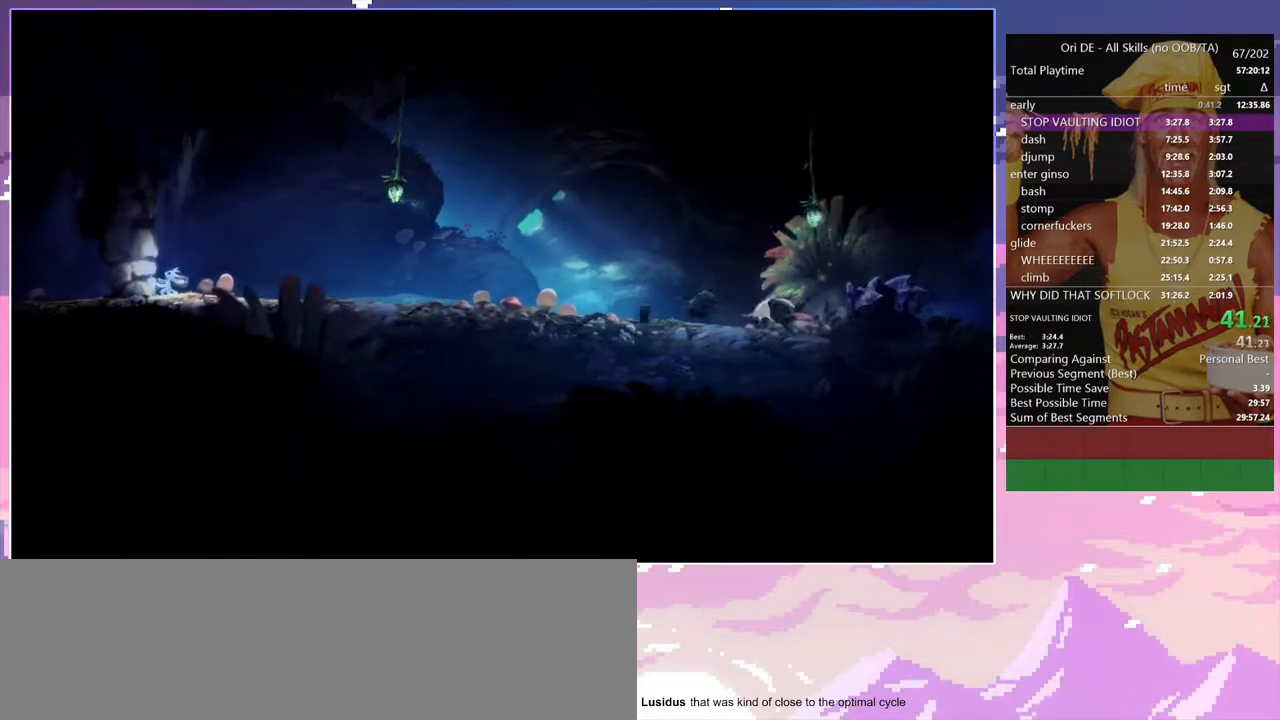
{"keys": [], "events": []}
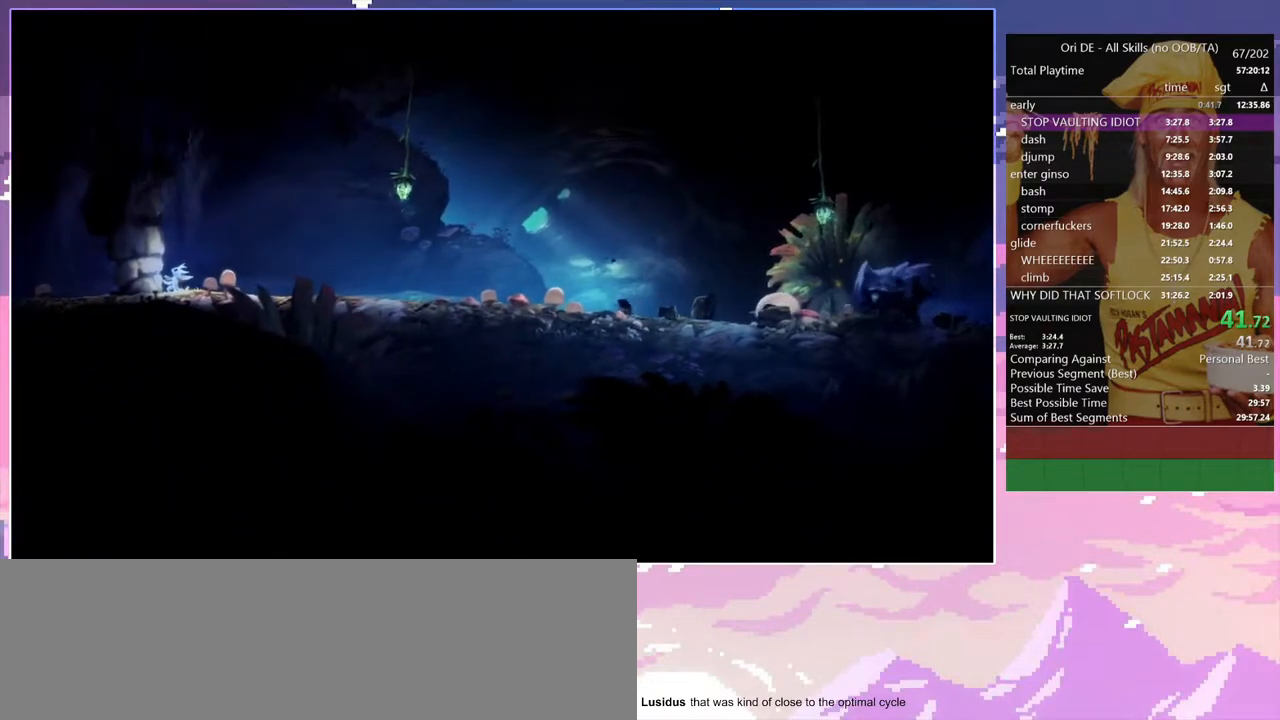
{"keys": [], "events": []}
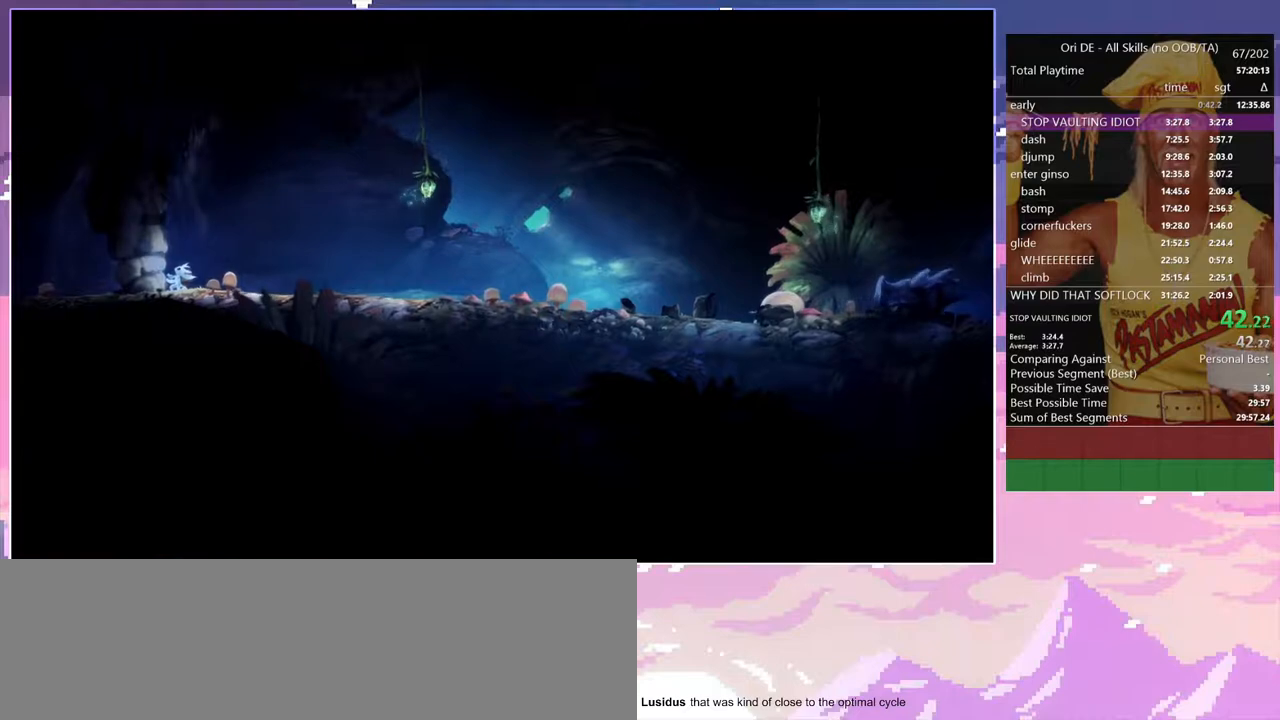
{"keys": [], "events": []}
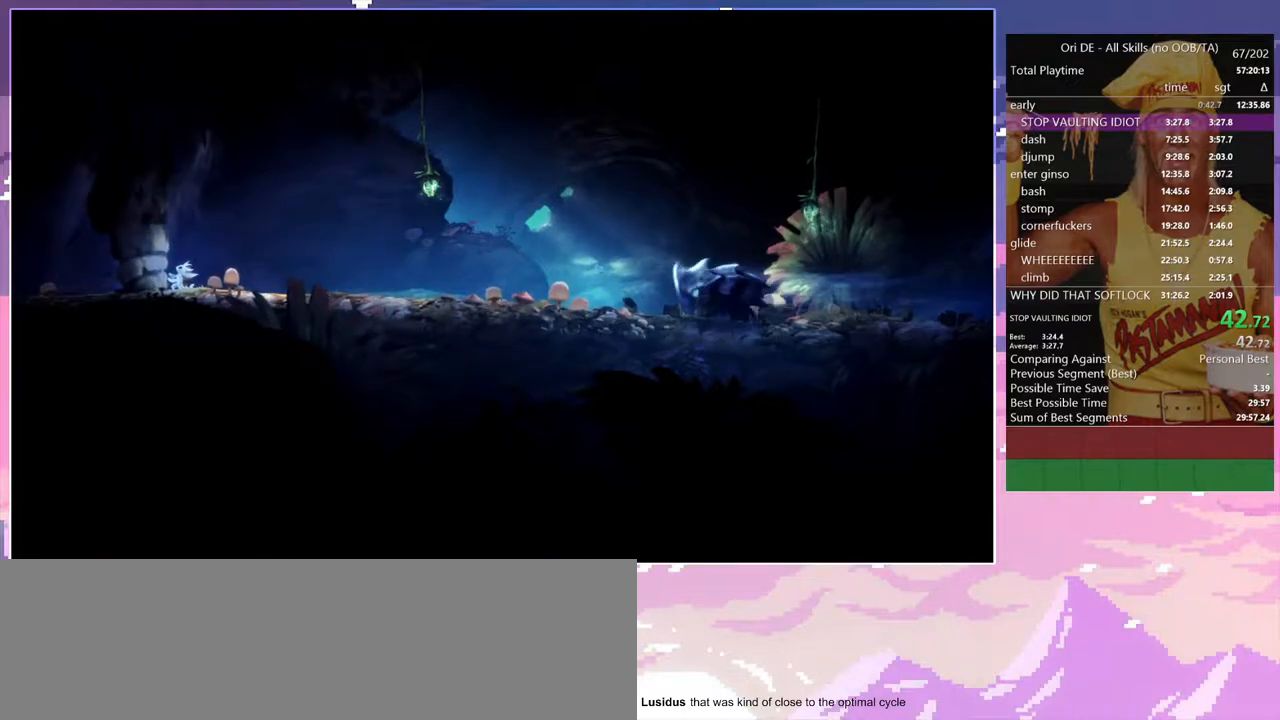
{"keys": ["a", "space"], "events": [[317, "a", "down"], [450, "space", "down"]]}
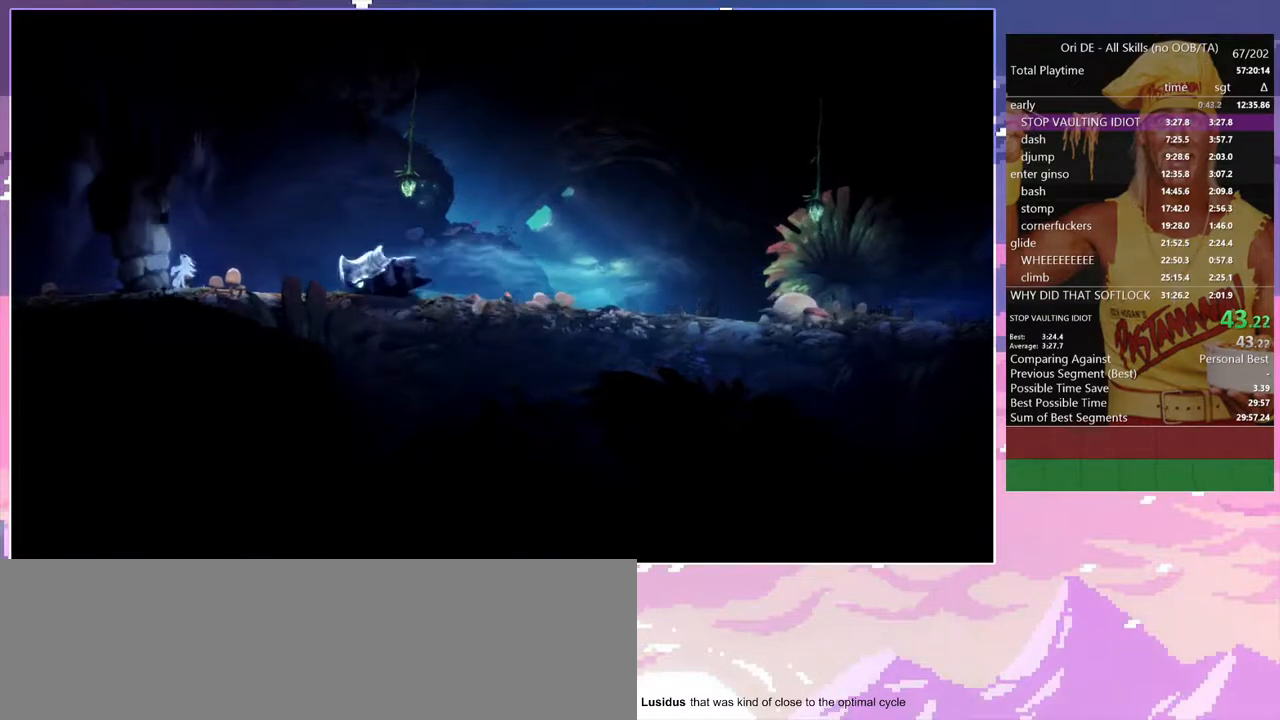
{"keys": ["a"], "events": [[50, "space", "up"]]}
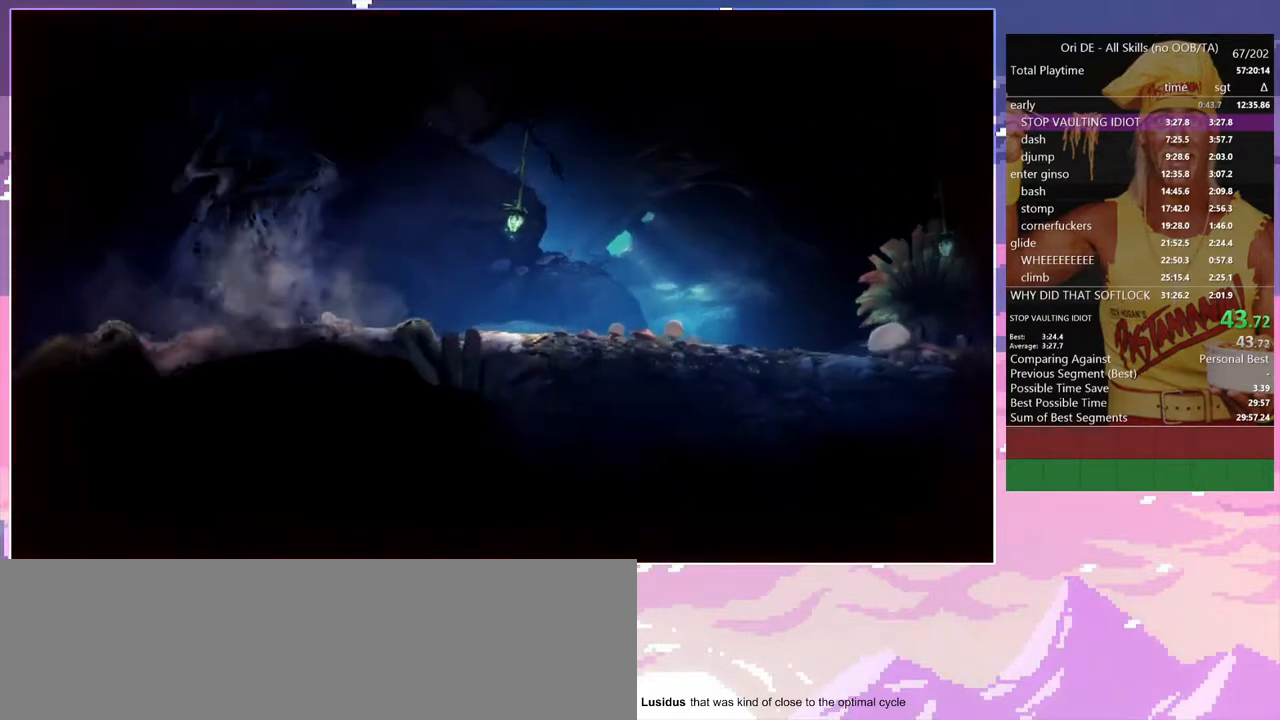
{"keys": ["a"], "events": [[350, "space", "down"], [433, "space", "up"]]}